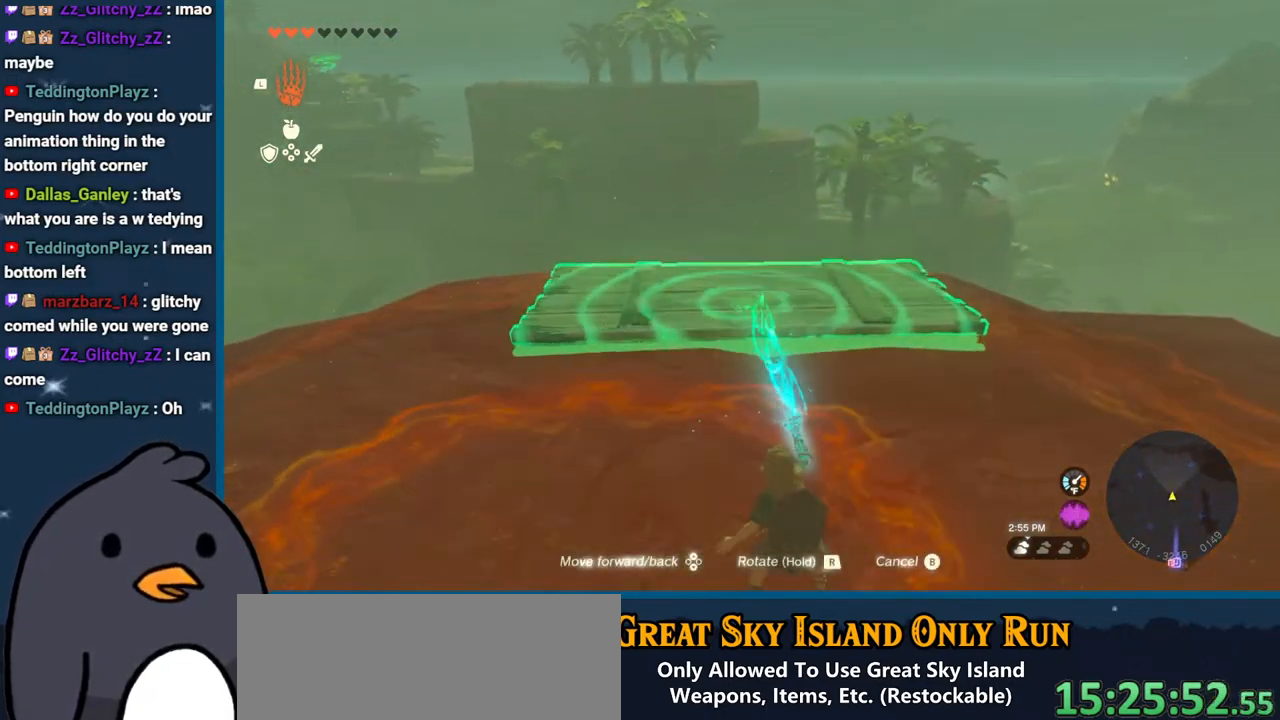
Gameplay with a controller (Nintendo layout); each line is a JSON object with the inputs held at the frame after it. "events" lists button and stick changes between this image and that frame as [ms after this image, input, new state], when the widget could be followed in between. Not read: L3 R3.
{"buttons": [], "left_stick": "center", "right_stick": "center", "events": [[33, "left_stick", "left"], [100, "left_stick", "center"], [100, "right_stick", "center"], [183, "B", "down"], [300, "B", "up"]]}
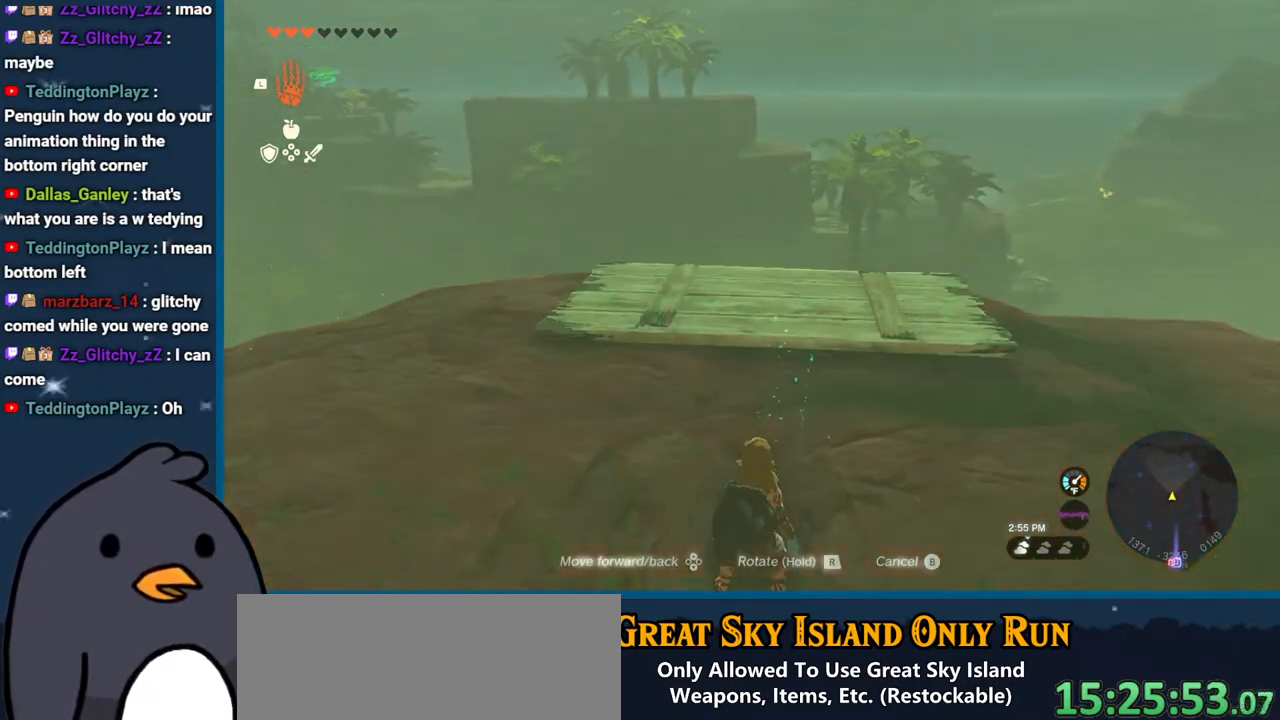
{"buttons": [], "left_stick": "center", "right_stick": "center", "events": []}
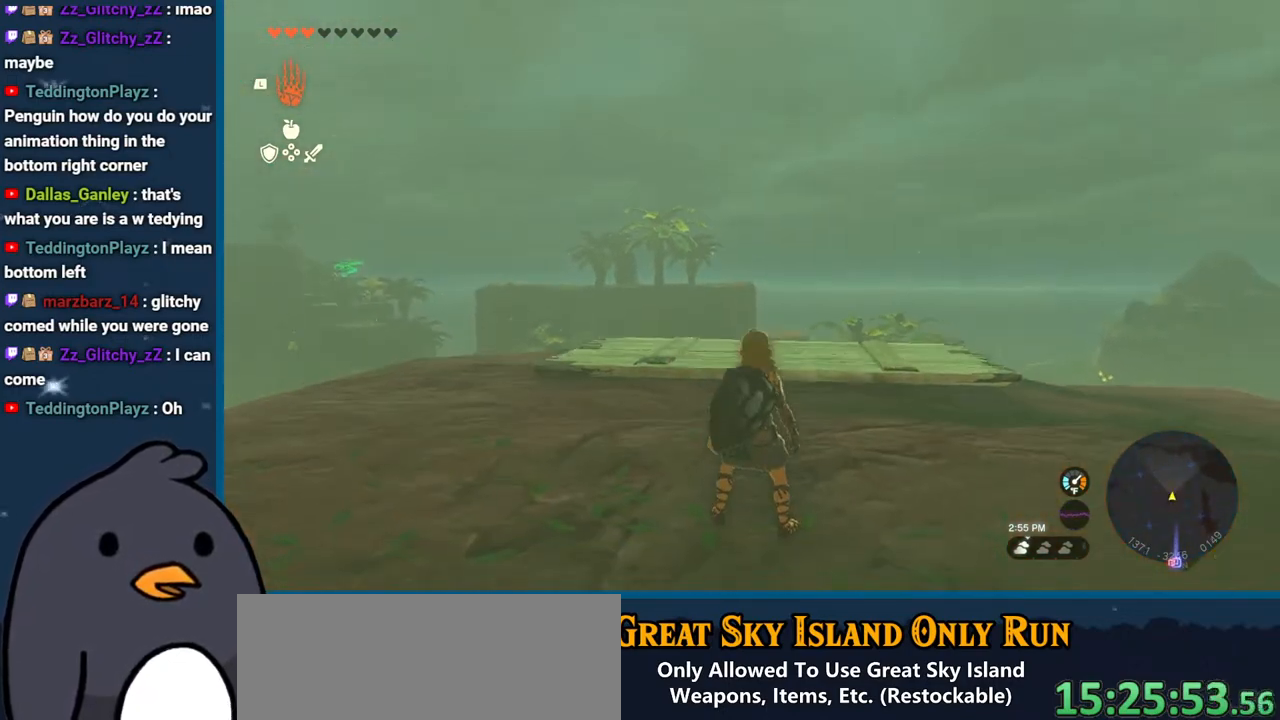
{"buttons": [], "left_stick": "center", "right_stick": "center", "events": []}
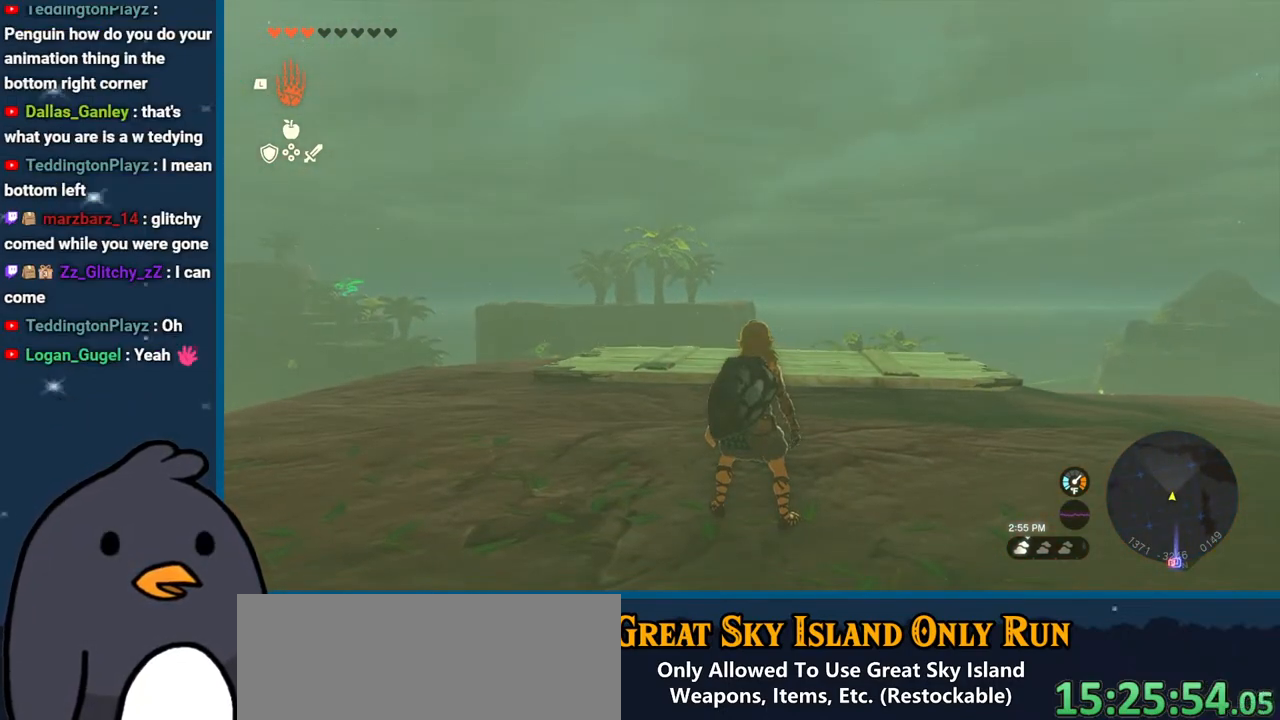
{"buttons": [], "left_stick": "up", "right_stick": "center", "events": [[150, "left_stick", "up"]]}
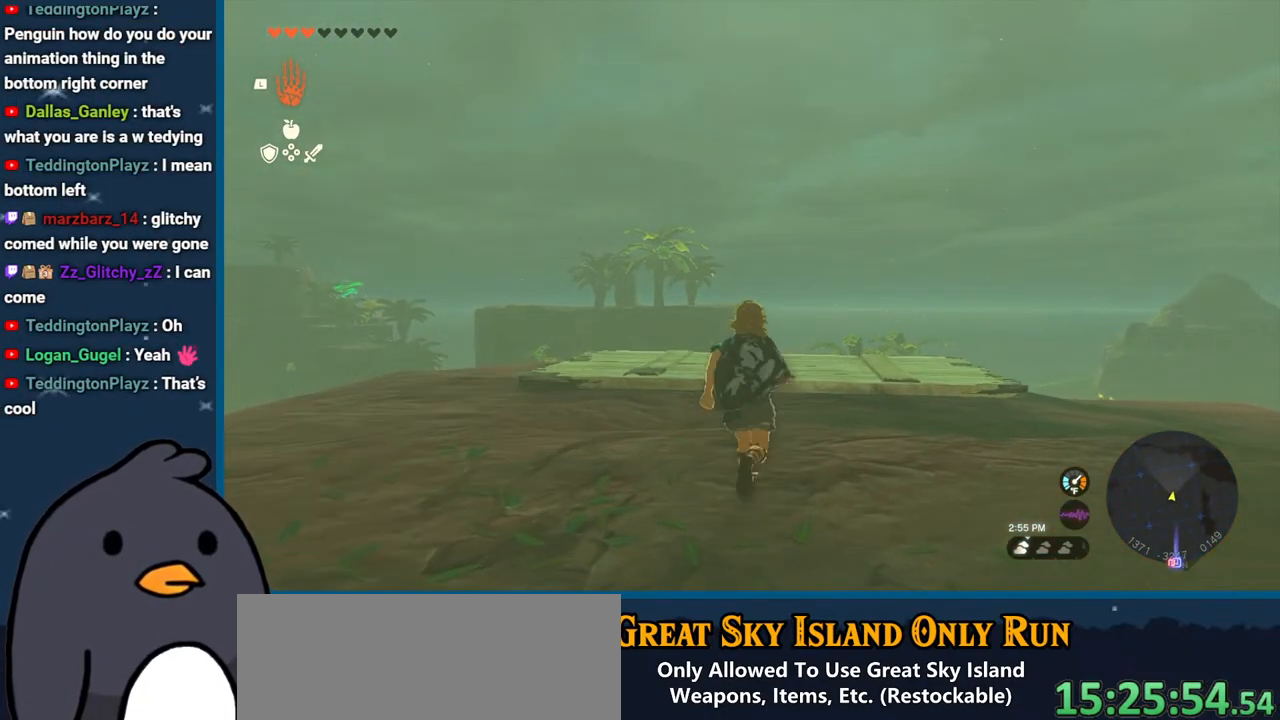
{"buttons": [], "left_stick": "center", "right_stick": "center", "events": [[167, "left_stick", "center"]]}
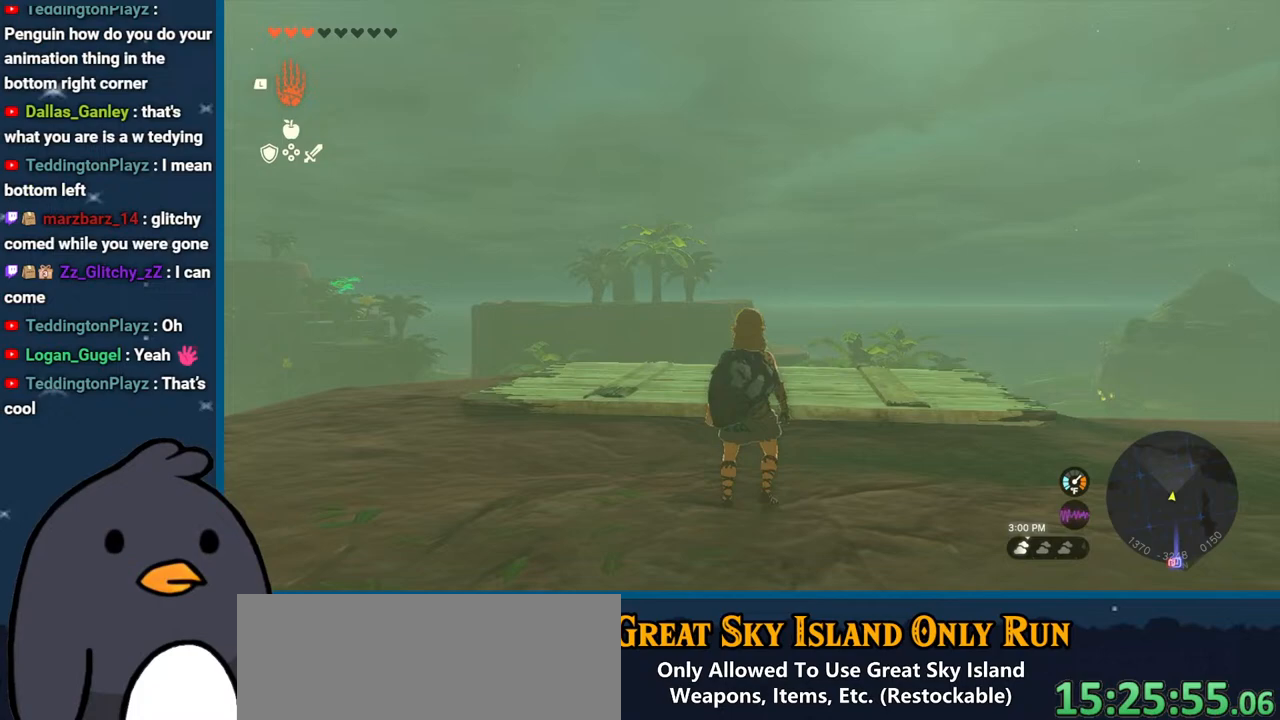
{"buttons": [], "left_stick": "center", "right_stick": "center", "events": []}
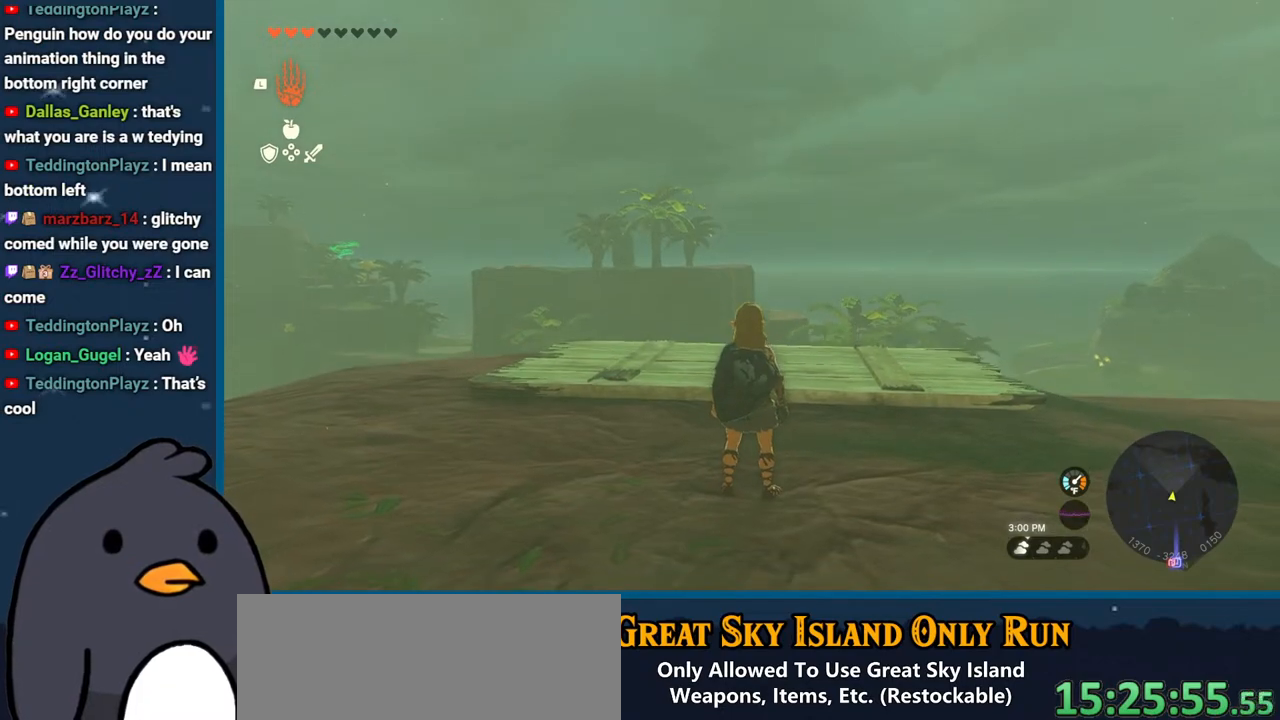
{"buttons": [], "left_stick": "center", "right_stick": "center", "events": []}
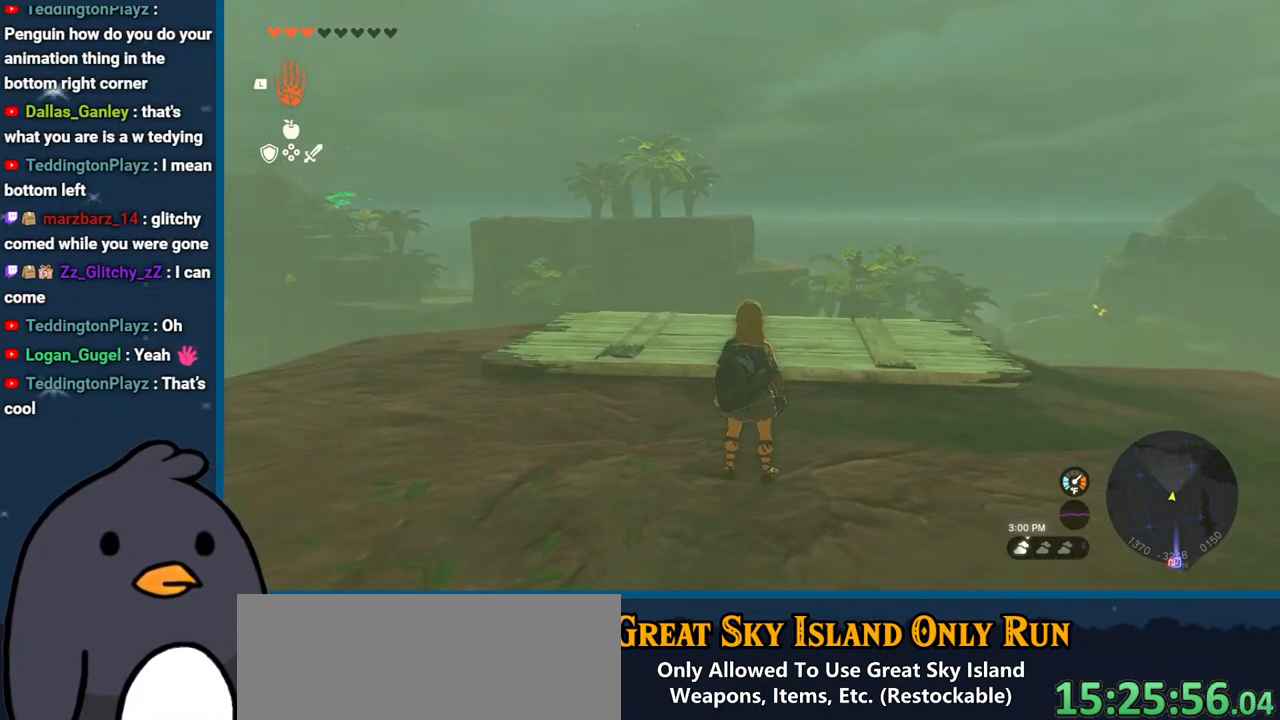
{"buttons": [], "left_stick": "center", "right_stick": "center", "events": []}
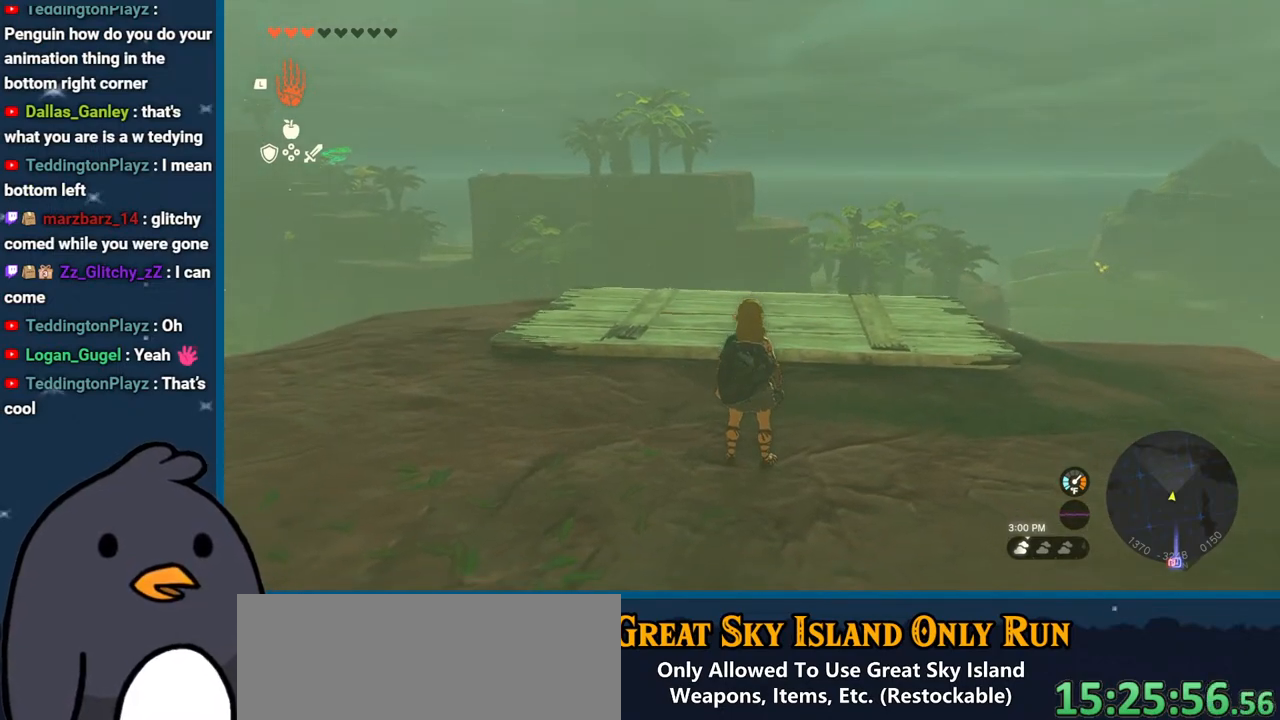
{"buttons": [], "left_stick": "down", "right_stick": "center", "events": [[117, "left_stick", "up"], [233, "left_stick", "center"], [467, "left_stick", "down"]]}
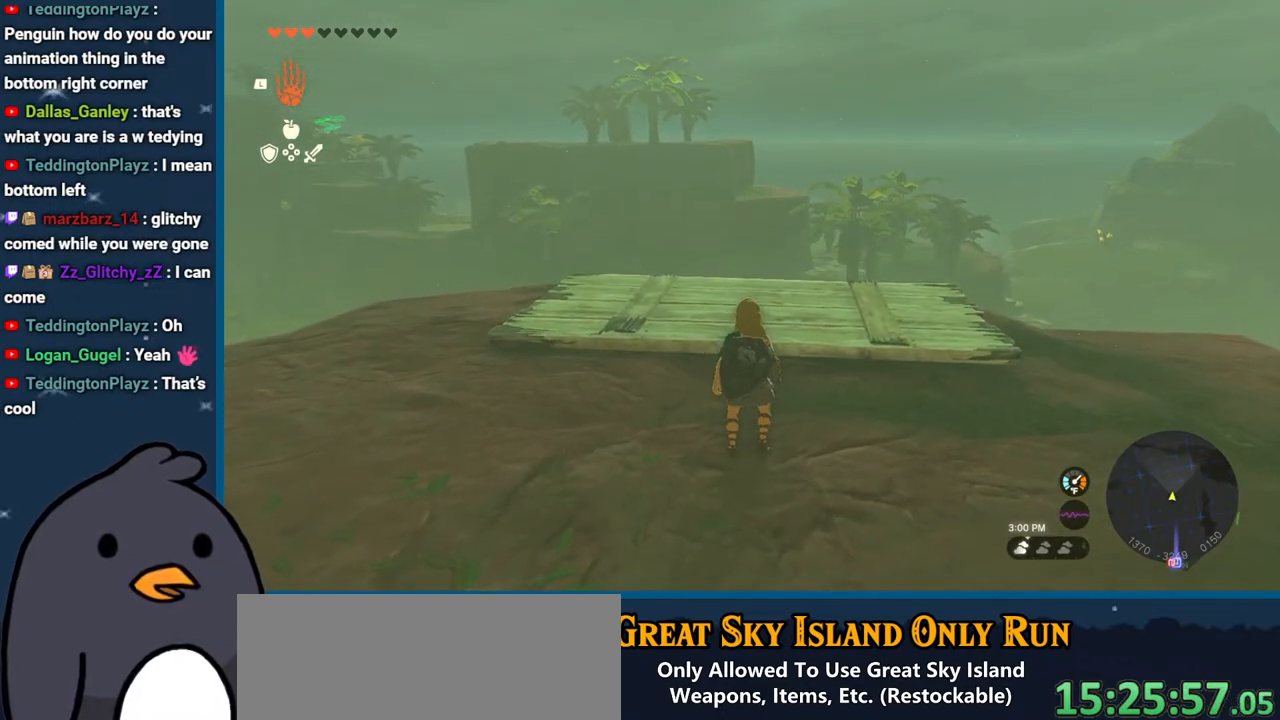
{"buttons": ["B"], "left_stick": "down", "right_stick": "center", "events": [[133, "right_stick", "down"], [317, "right_stick", "center"], [367, "B", "down"]]}
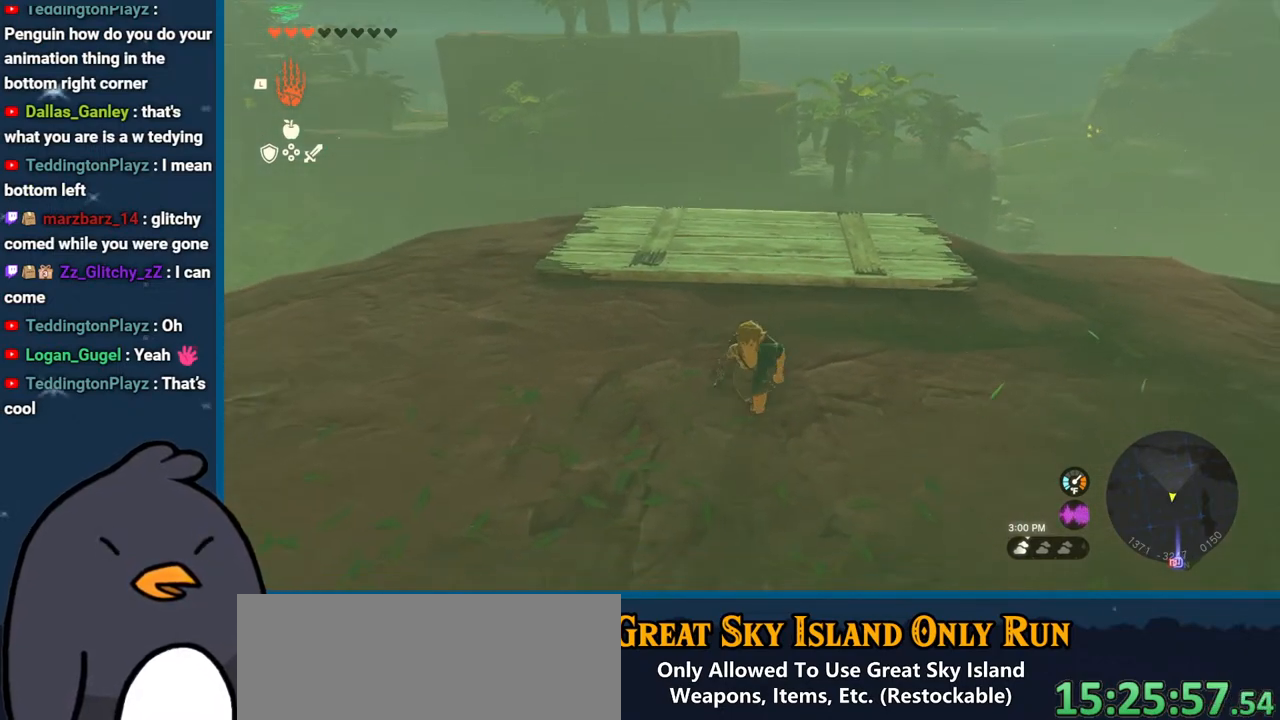
{"buttons": [], "left_stick": "center", "right_stick": "center", "events": [[150, "left_stick", "center"], [217, "B", "up"], [350, "left_stick", "up"], [483, "left_stick", "center"]]}
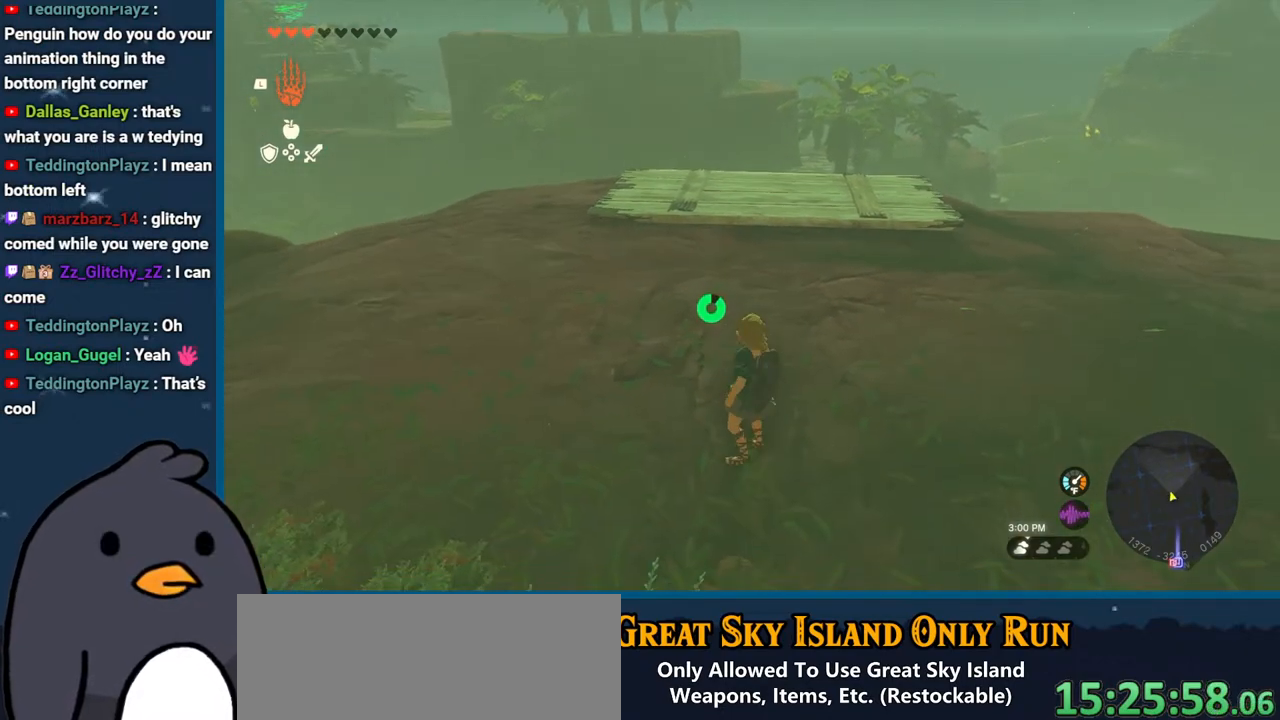
{"buttons": ["DPAD_UP"], "left_stick": "center", "right_stick": "center", "events": [[117, "DPAD_UP", "down"]]}
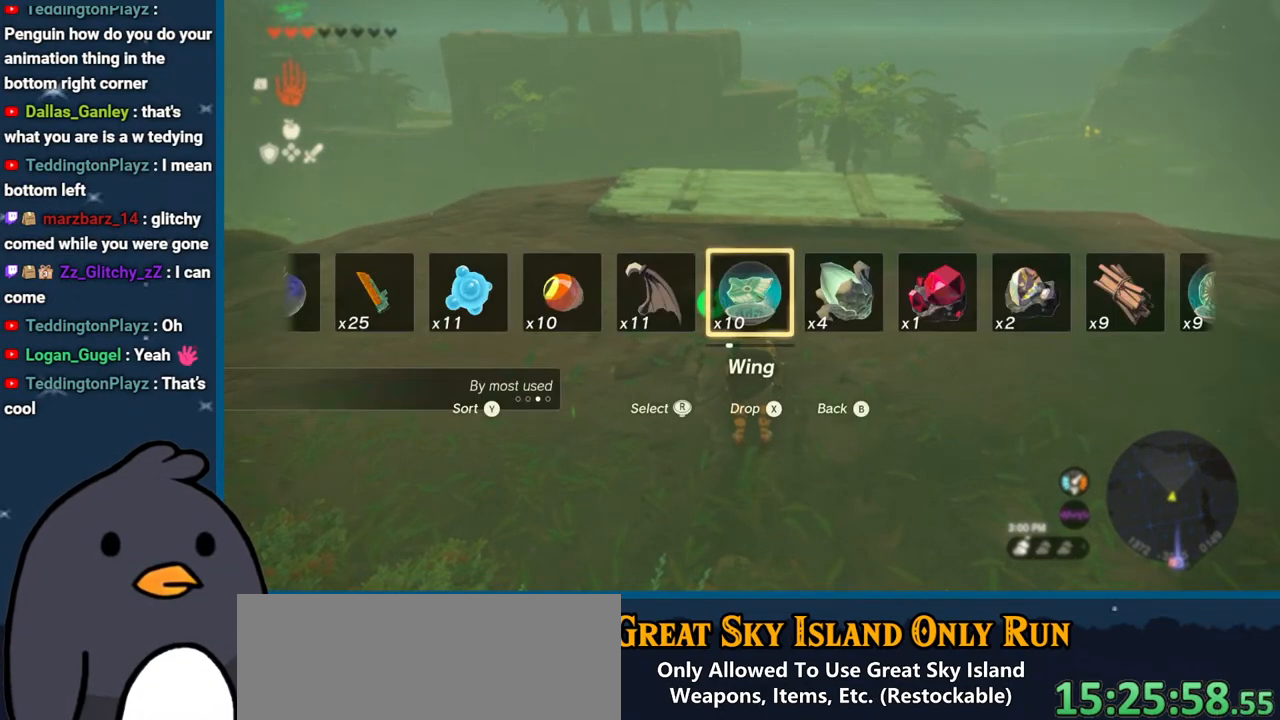
{"buttons": [], "left_stick": "center", "right_stick": "center", "events": [[350, "DPAD_UP", "up"]]}
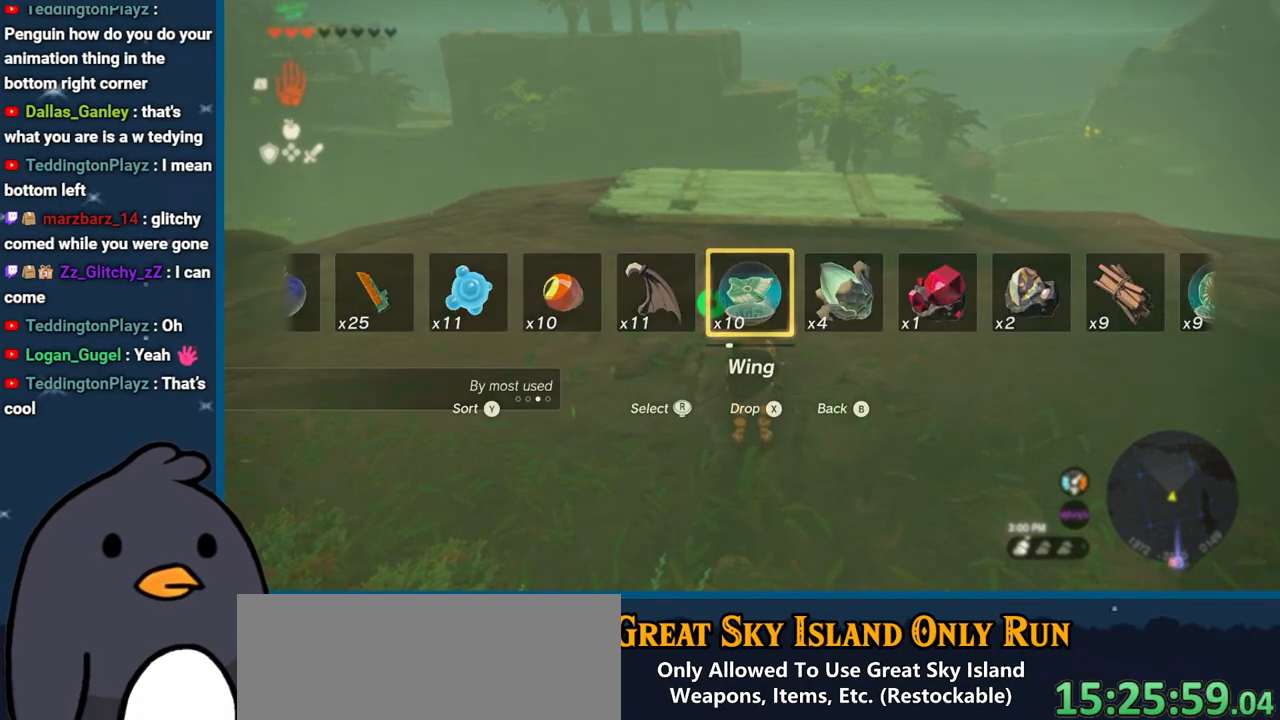
{"buttons": [], "left_stick": "center", "right_stick": "center", "events": [[117, "START", "down"], [300, "START", "up"]]}
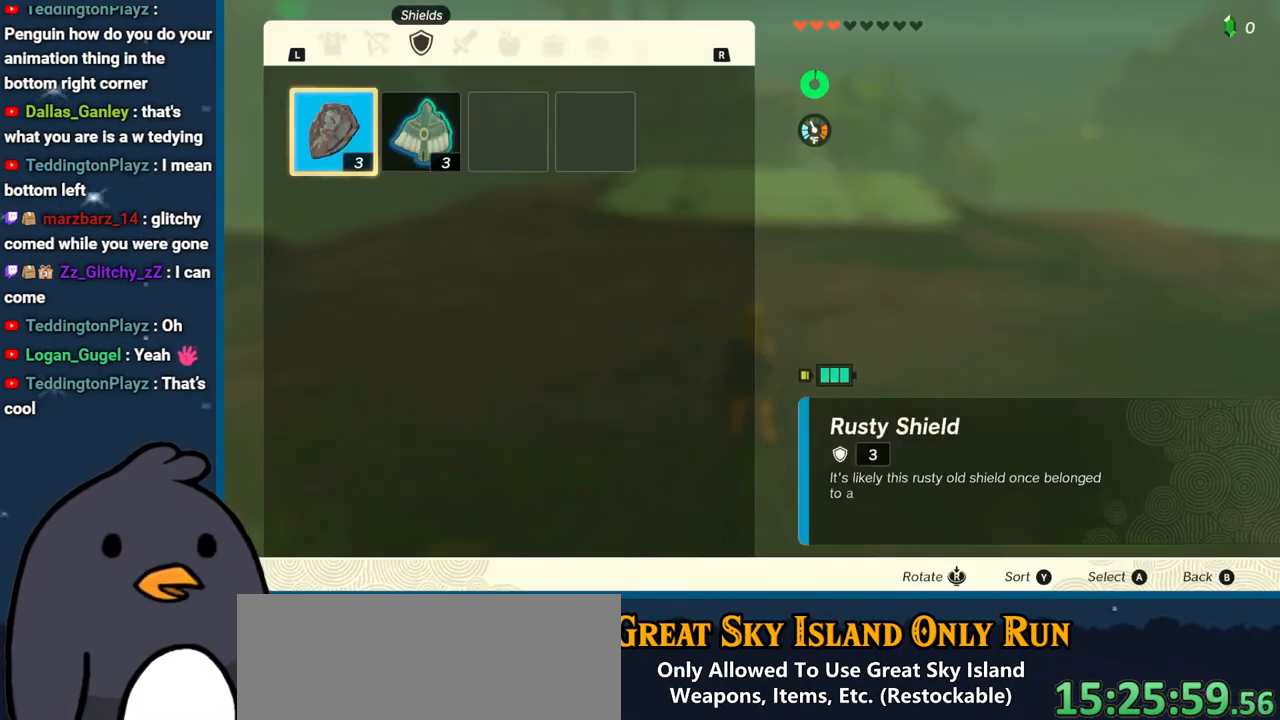
{"buttons": ["R1"], "left_stick": "center", "right_stick": "center", "events": [[117, "R1", "down"], [217, "R1", "up"], [267, "R1", "down"], [383, "R1", "up"], [433, "R1", "down"]]}
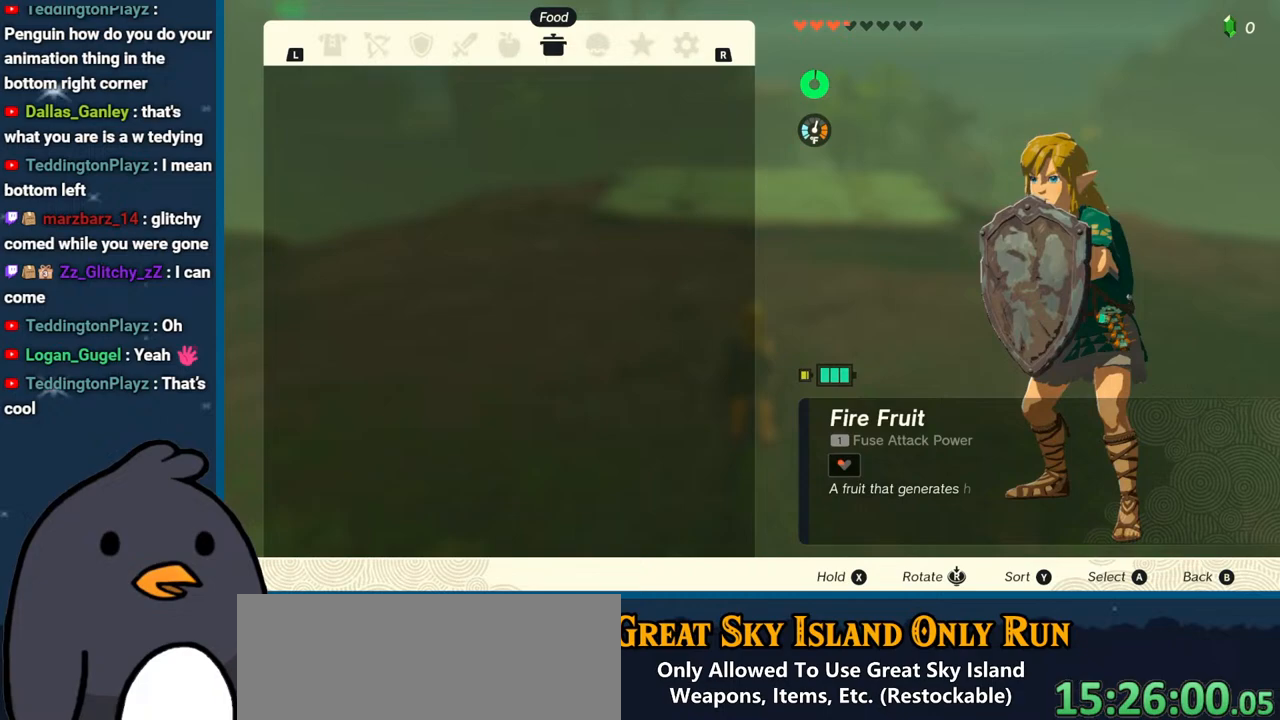
{"buttons": [], "left_stick": "center", "right_stick": "center", "events": [[33, "R1", "up"], [100, "R1", "down"], [217, "R1", "up"]]}
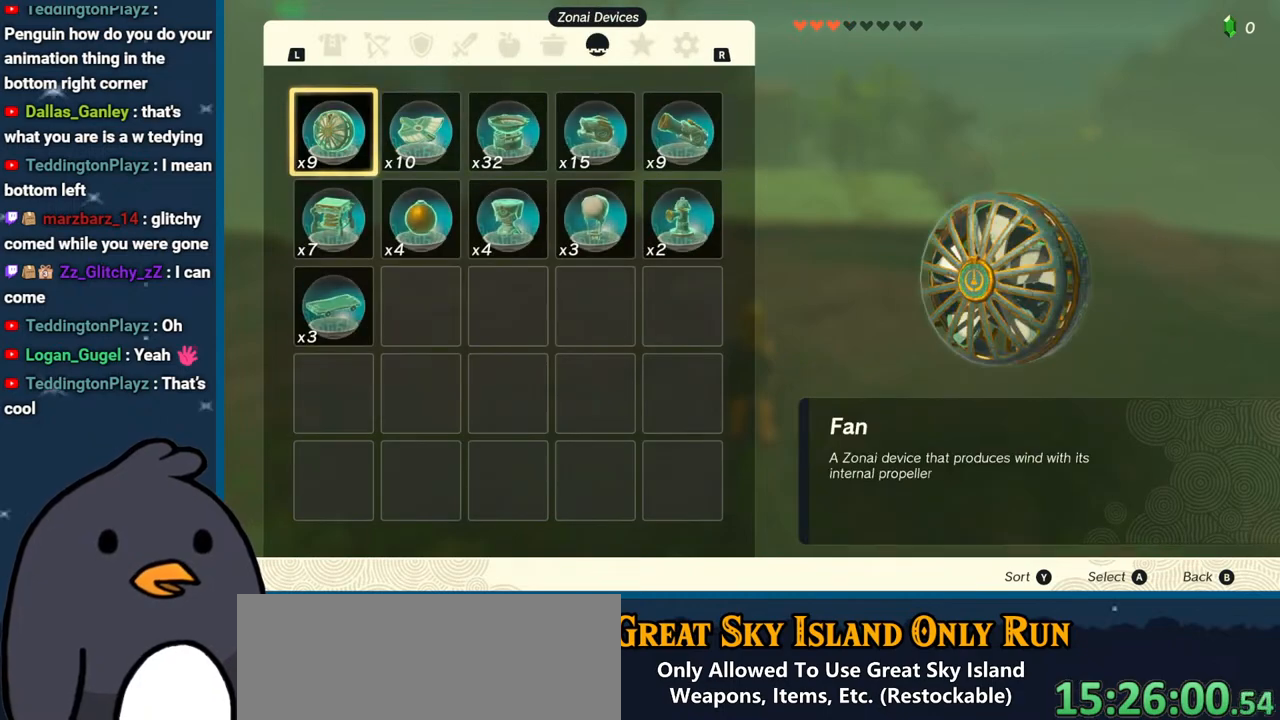
{"buttons": [], "left_stick": "right", "right_stick": "center", "events": [[50, "left_stick", "right"], [217, "left_stick", "center"], [283, "left_stick", "right"], [417, "left_stick", "center"], [467, "left_stick", "right"]]}
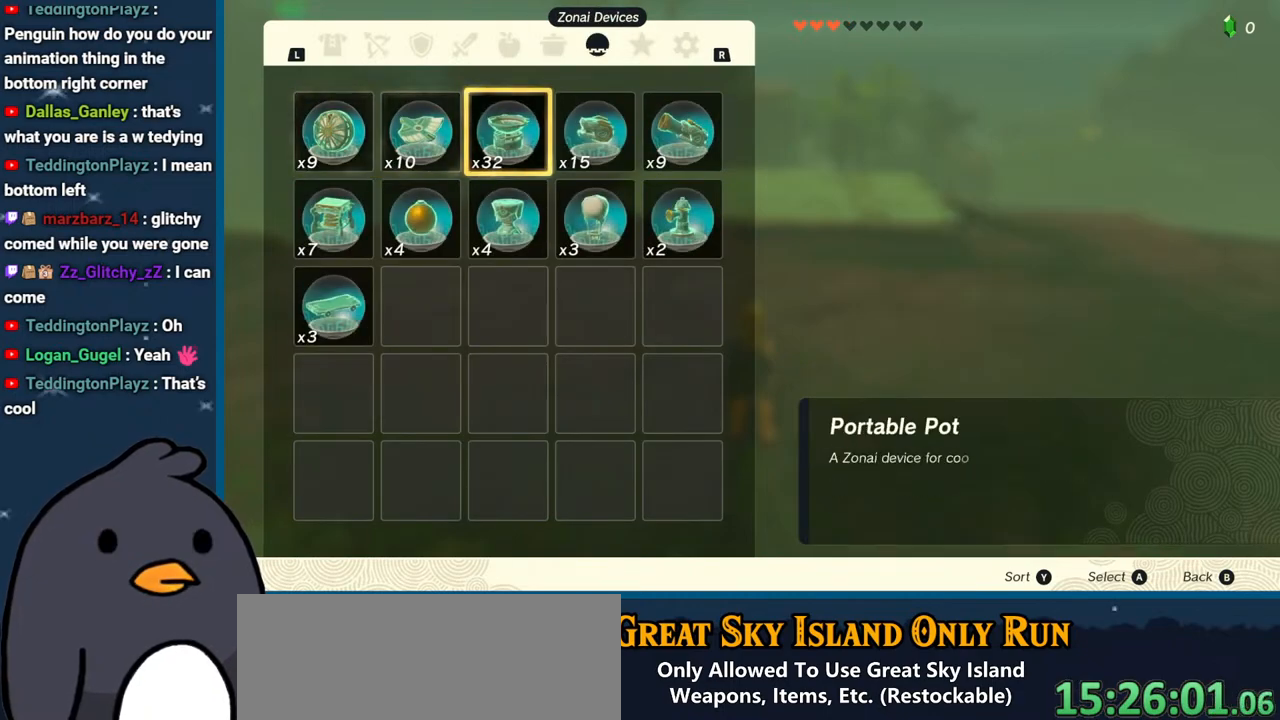
{"buttons": [], "left_stick": "center", "right_stick": "center", "events": [[117, "left_stick", "down"], [267, "A", "down"], [267, "left_stick", "center"], [367, "A", "up"]]}
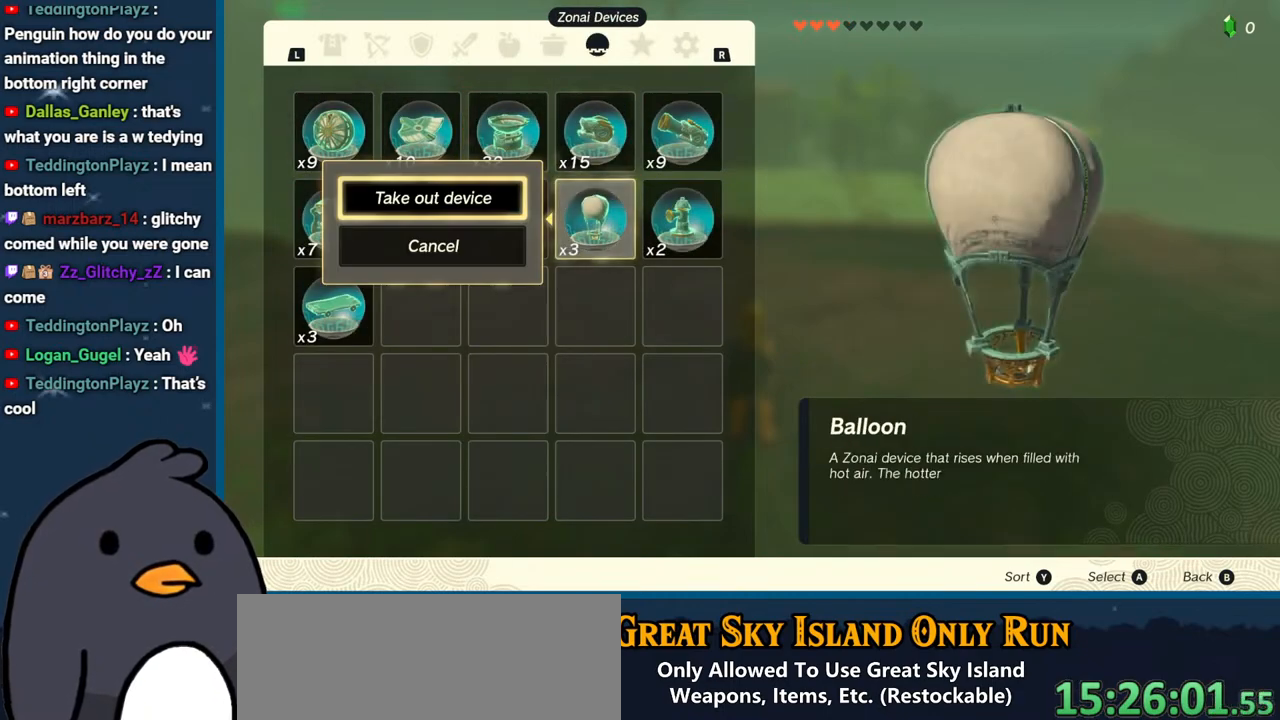
{"buttons": ["A"], "left_stick": "center", "right_stick": "center", "events": [[117, "A", "down"], [250, "A", "up"], [433, "A", "down"]]}
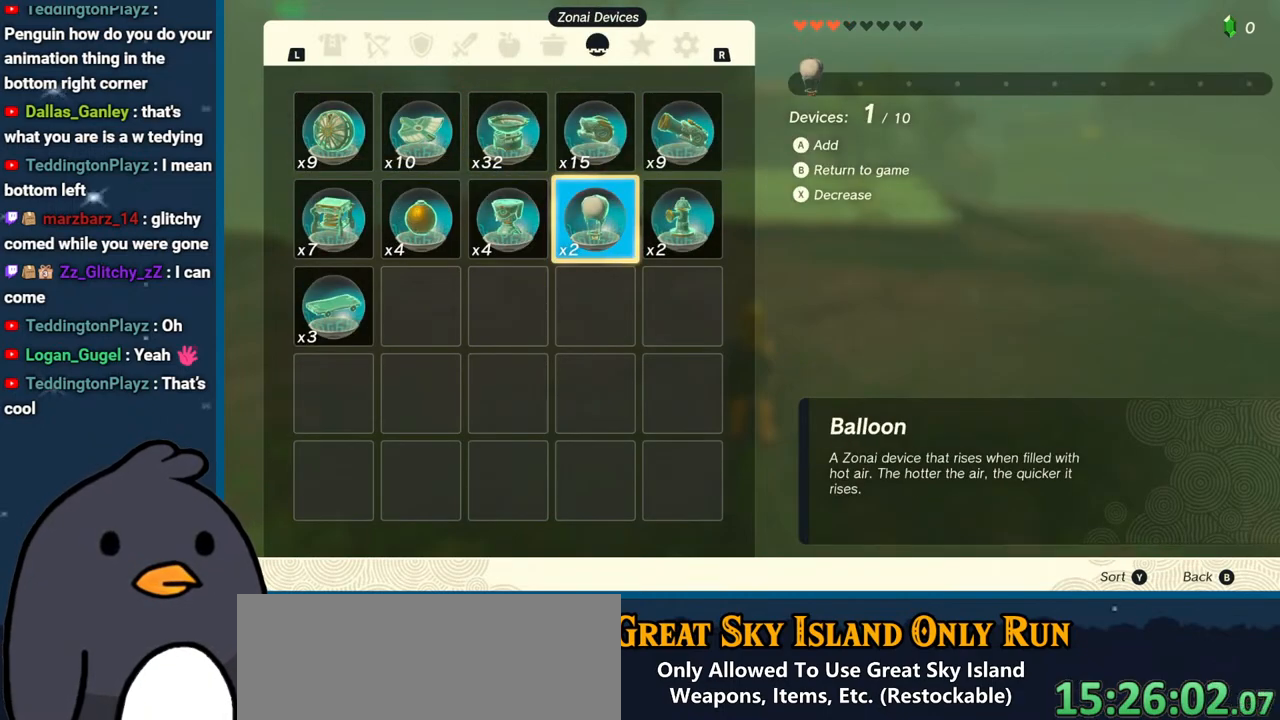
{"buttons": [], "left_stick": "center", "right_stick": "center", "events": [[83, "A", "up"], [233, "B", "down"], [350, "B", "up"]]}
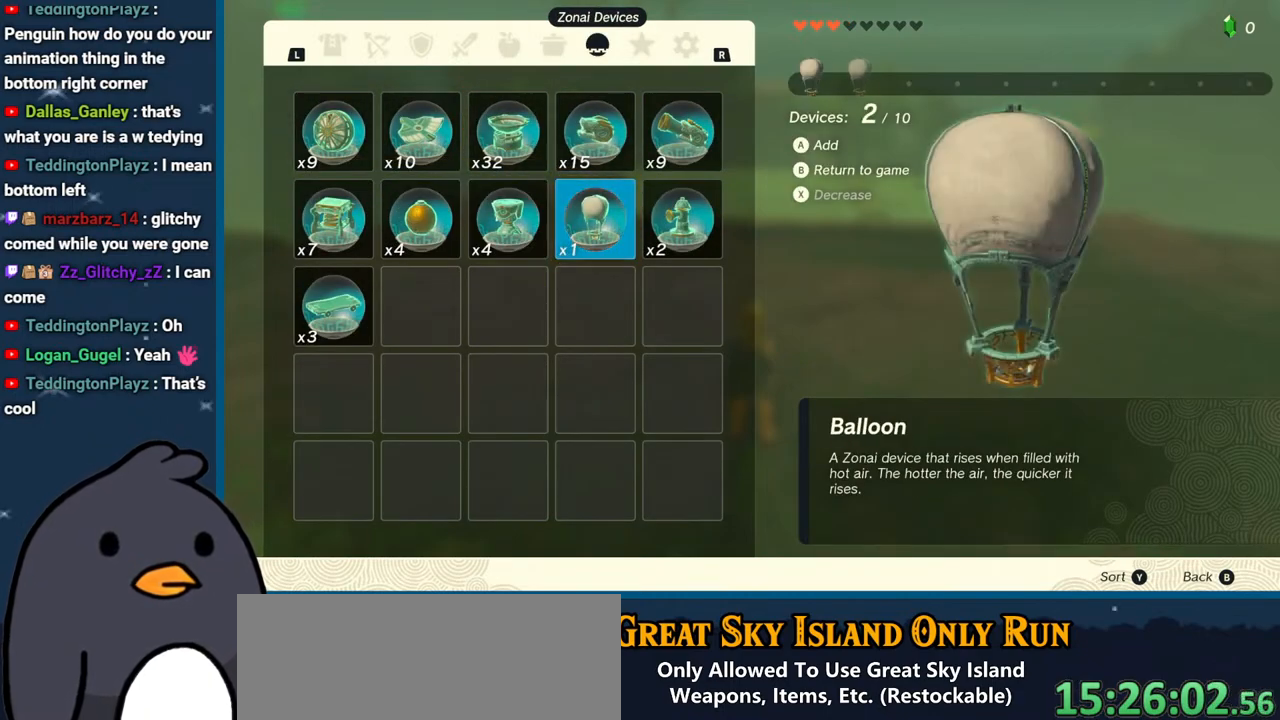
{"buttons": [], "left_stick": "center", "right_stick": "center", "events": []}
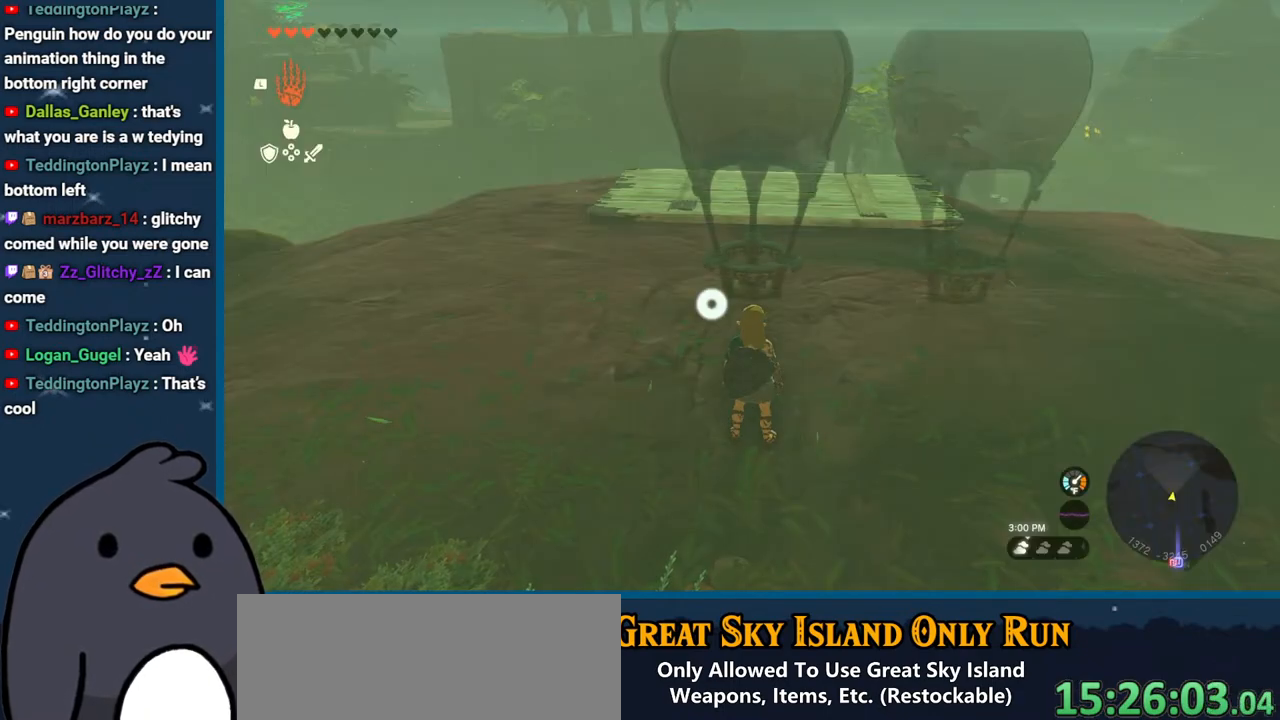
{"buttons": [], "left_stick": "center", "right_stick": "center", "events": []}
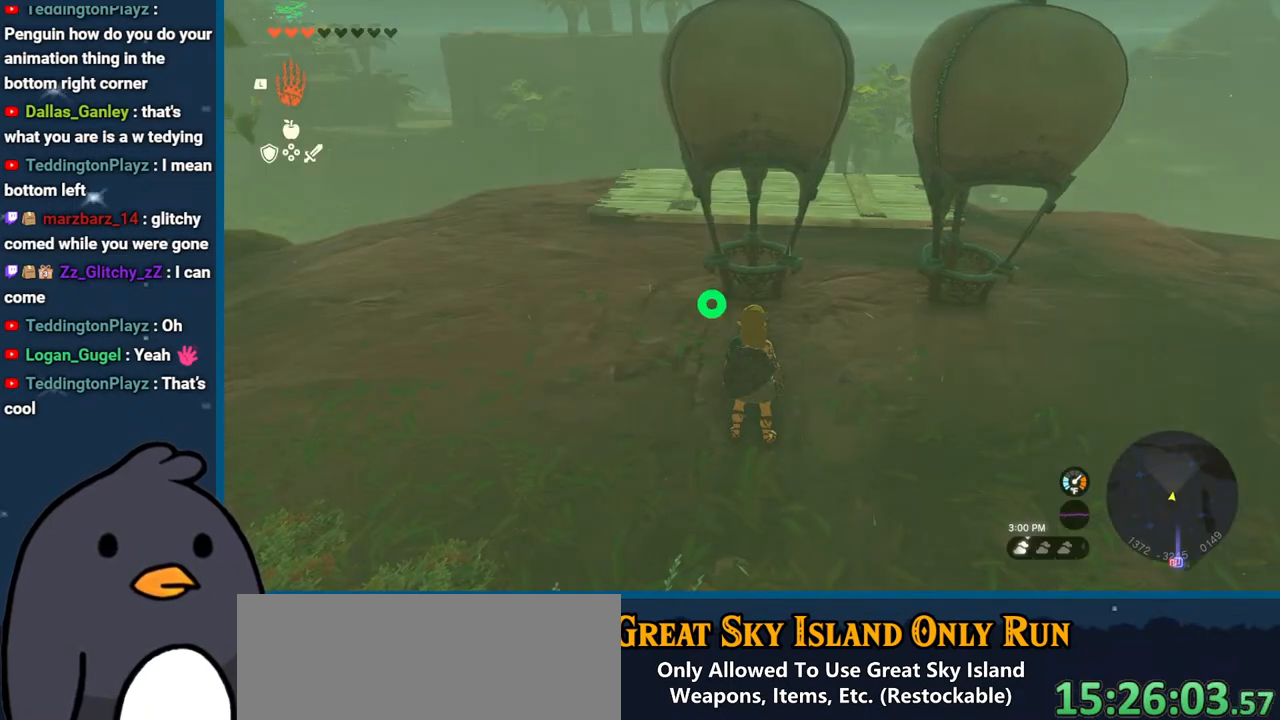
{"buttons": [], "left_stick": "center", "right_stick": "center", "events": []}
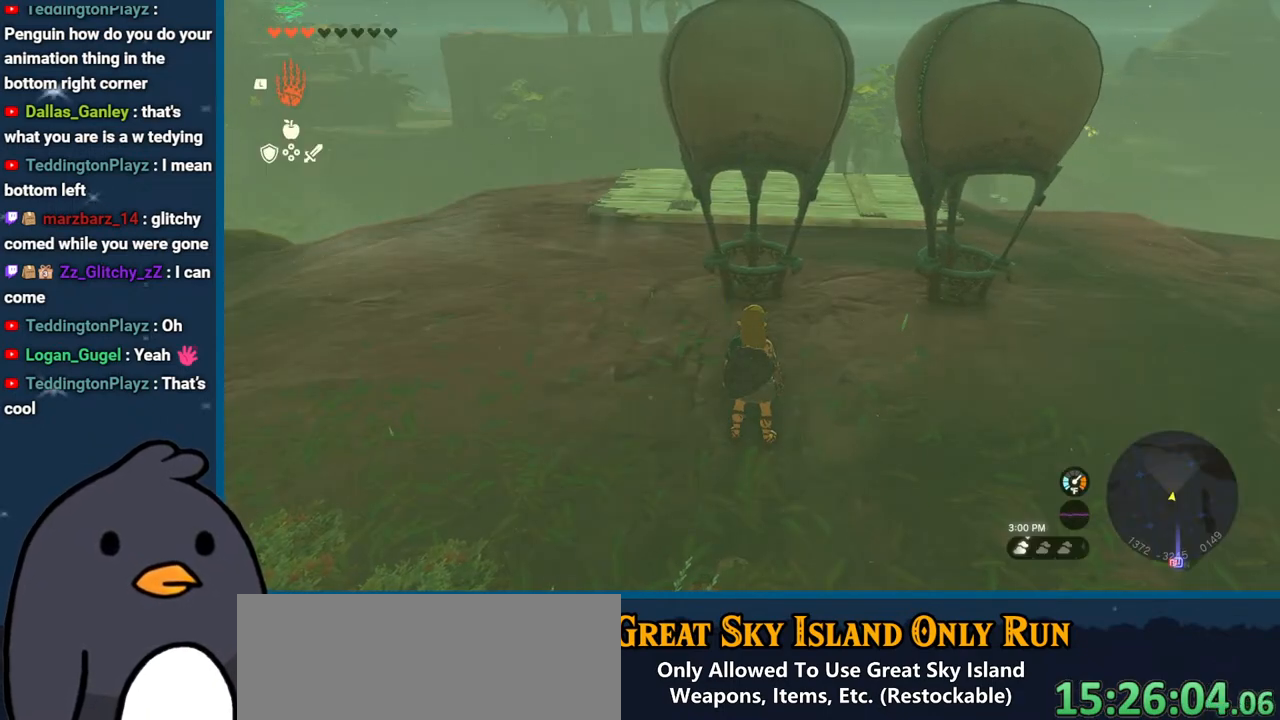
{"buttons": [], "left_stick": "center", "right_stick": "center", "events": []}
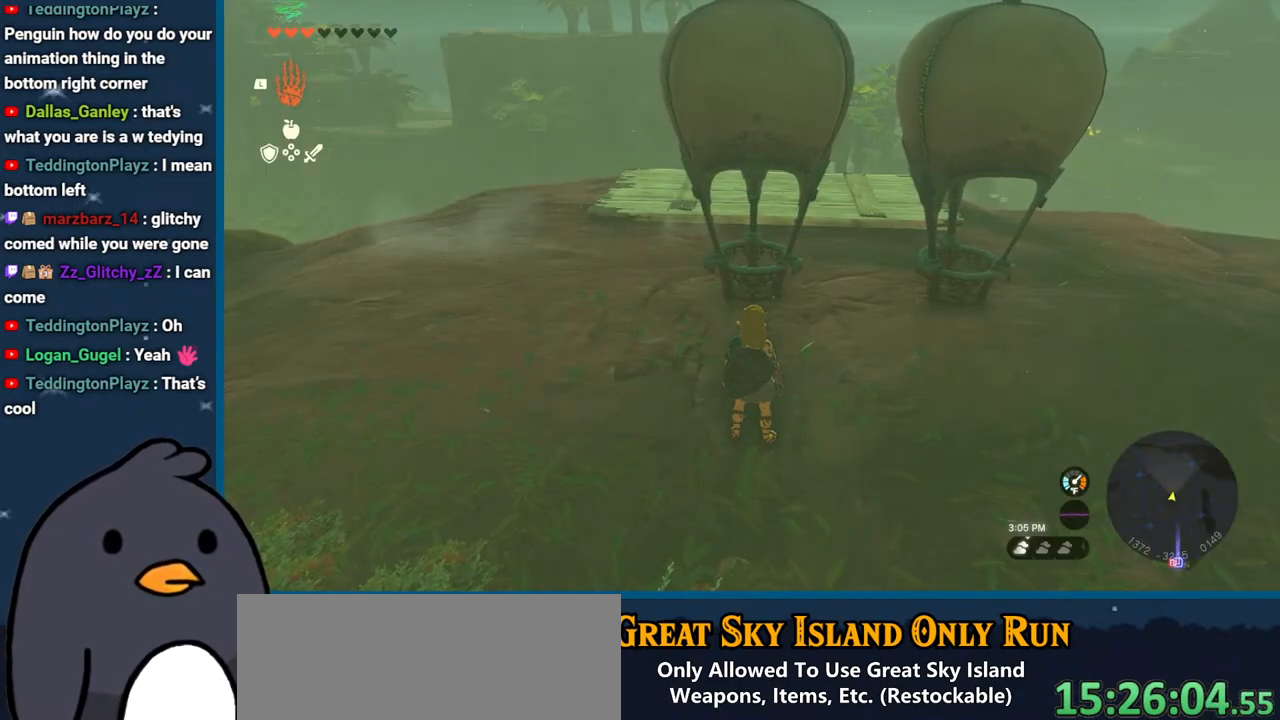
{"buttons": [], "left_stick": "center", "right_stick": "center", "events": []}
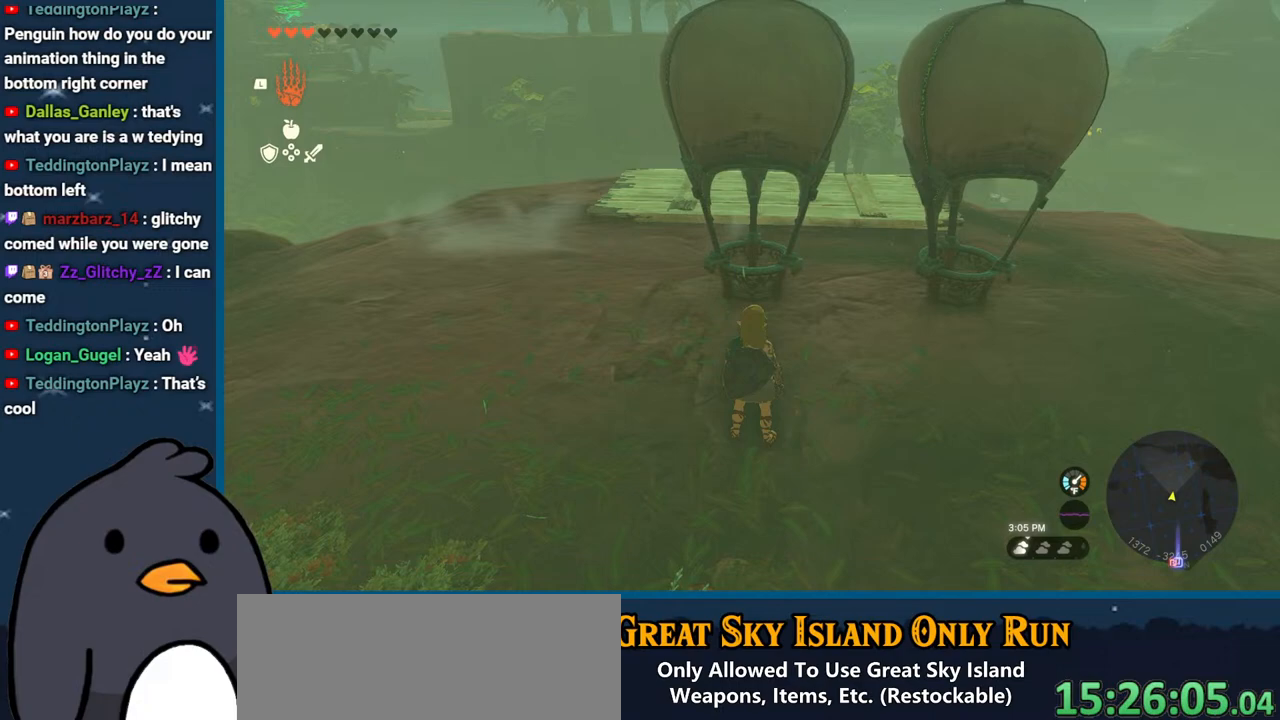
{"buttons": [], "left_stick": "center", "right_stick": "center", "events": []}
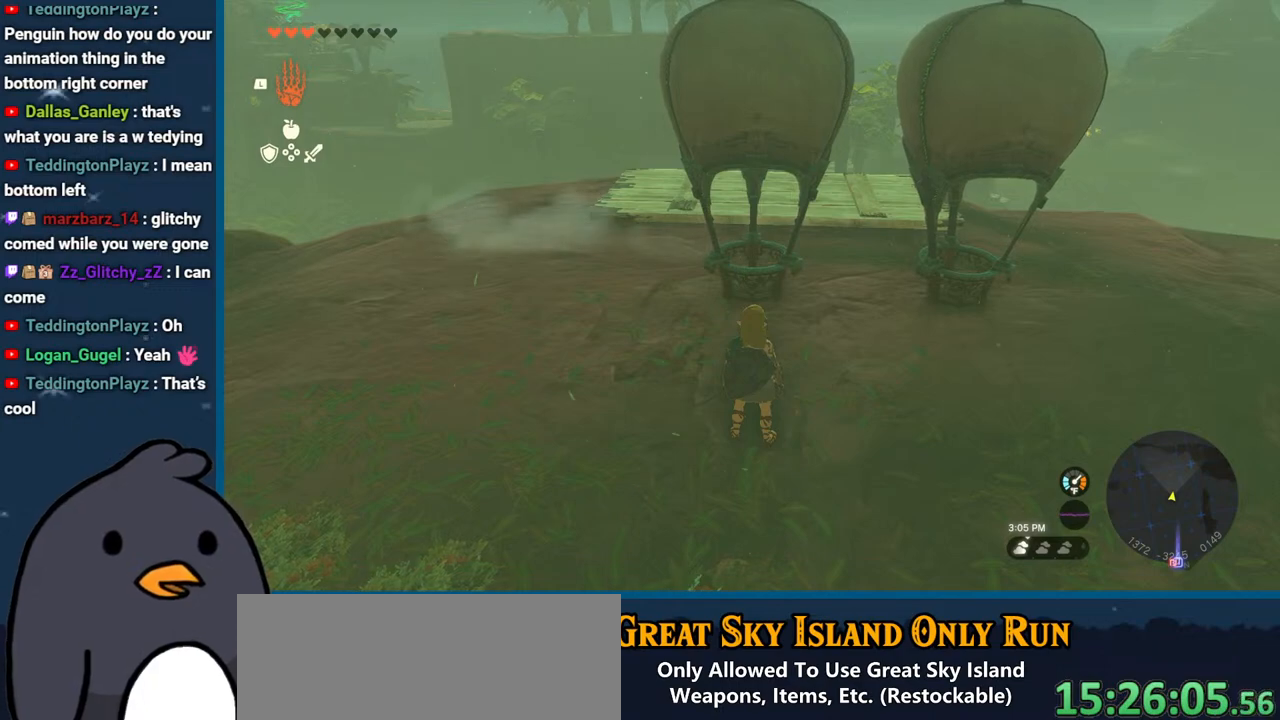
{"buttons": [], "left_stick": "center", "right_stick": "center", "events": []}
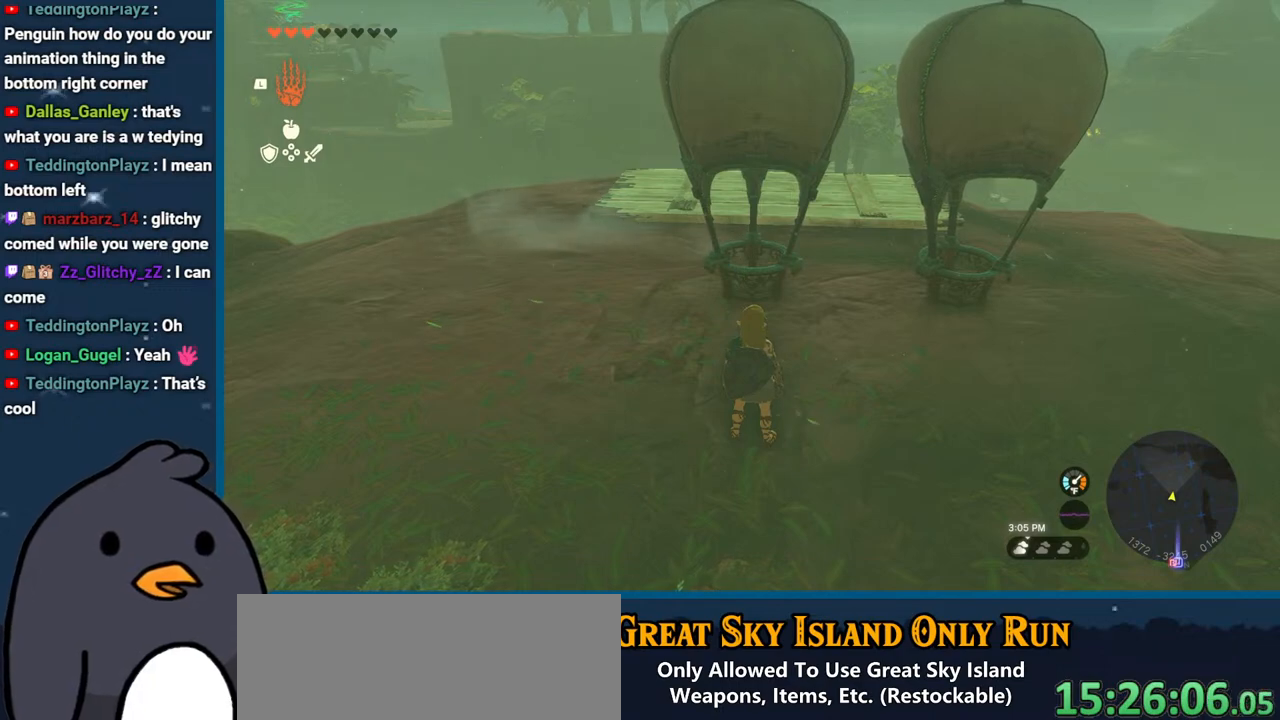
{"buttons": ["START"], "left_stick": "center", "right_stick": "center", "events": [[367, "START", "down"]]}